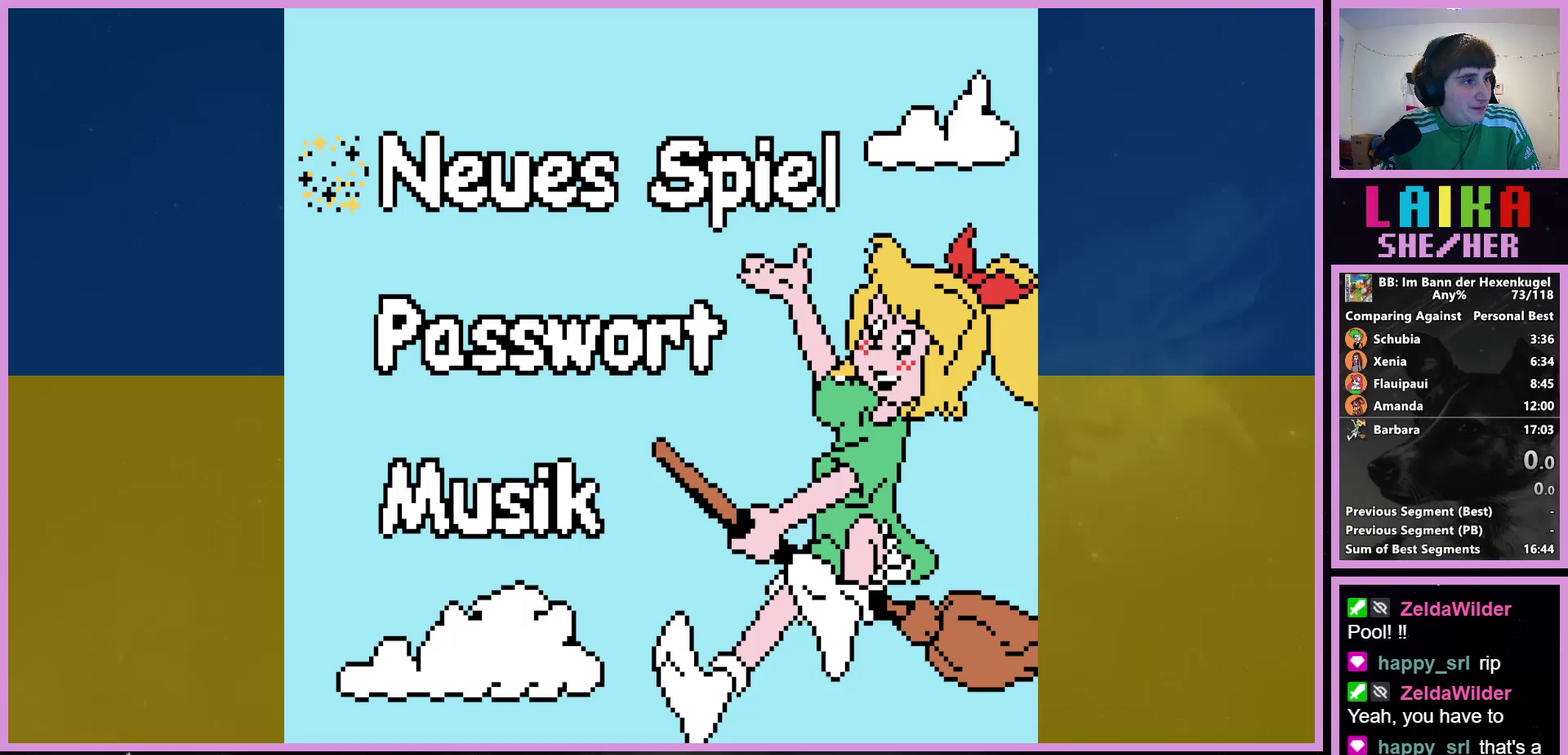
Gameplay with a controller (Nintendo layout); each line is a JSON object with the inputs held at the frame after it. "events" lists button and stick changes between this image and that frame as [ms after this image, input, new state], when the widget could be followed in between. Not read: L3 R3.
{"buttons": [], "events": []}
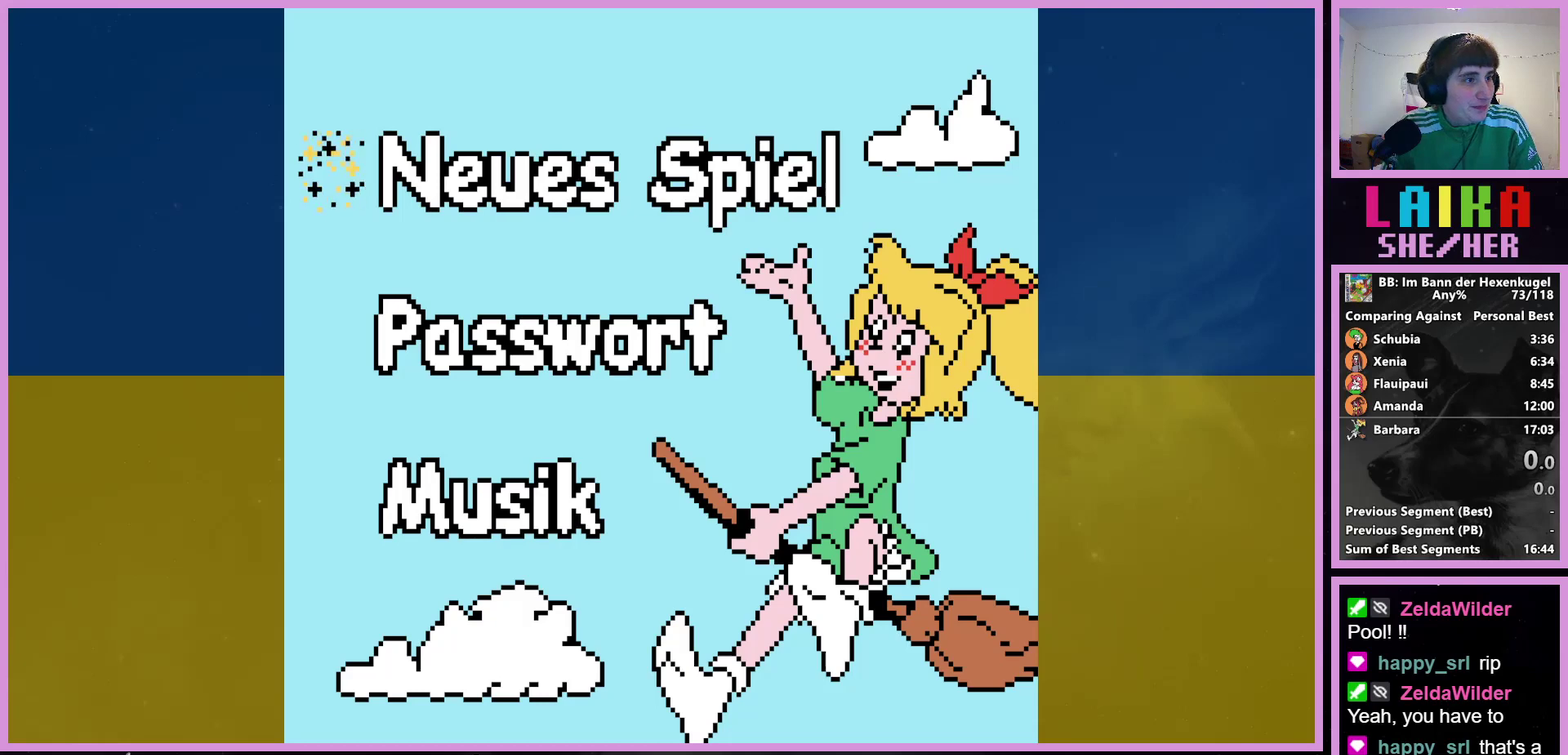
{"buttons": [], "events": []}
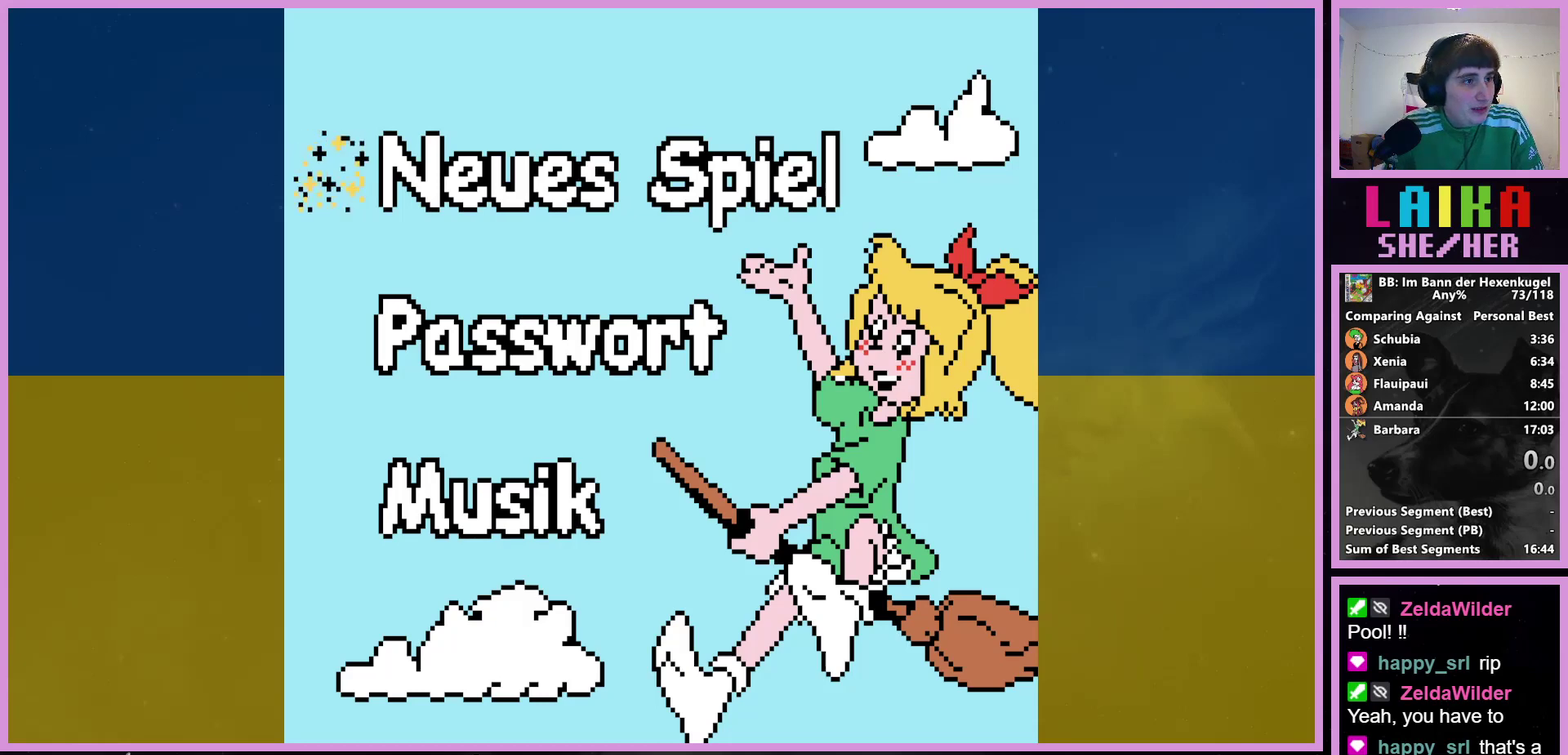
{"buttons": [], "events": []}
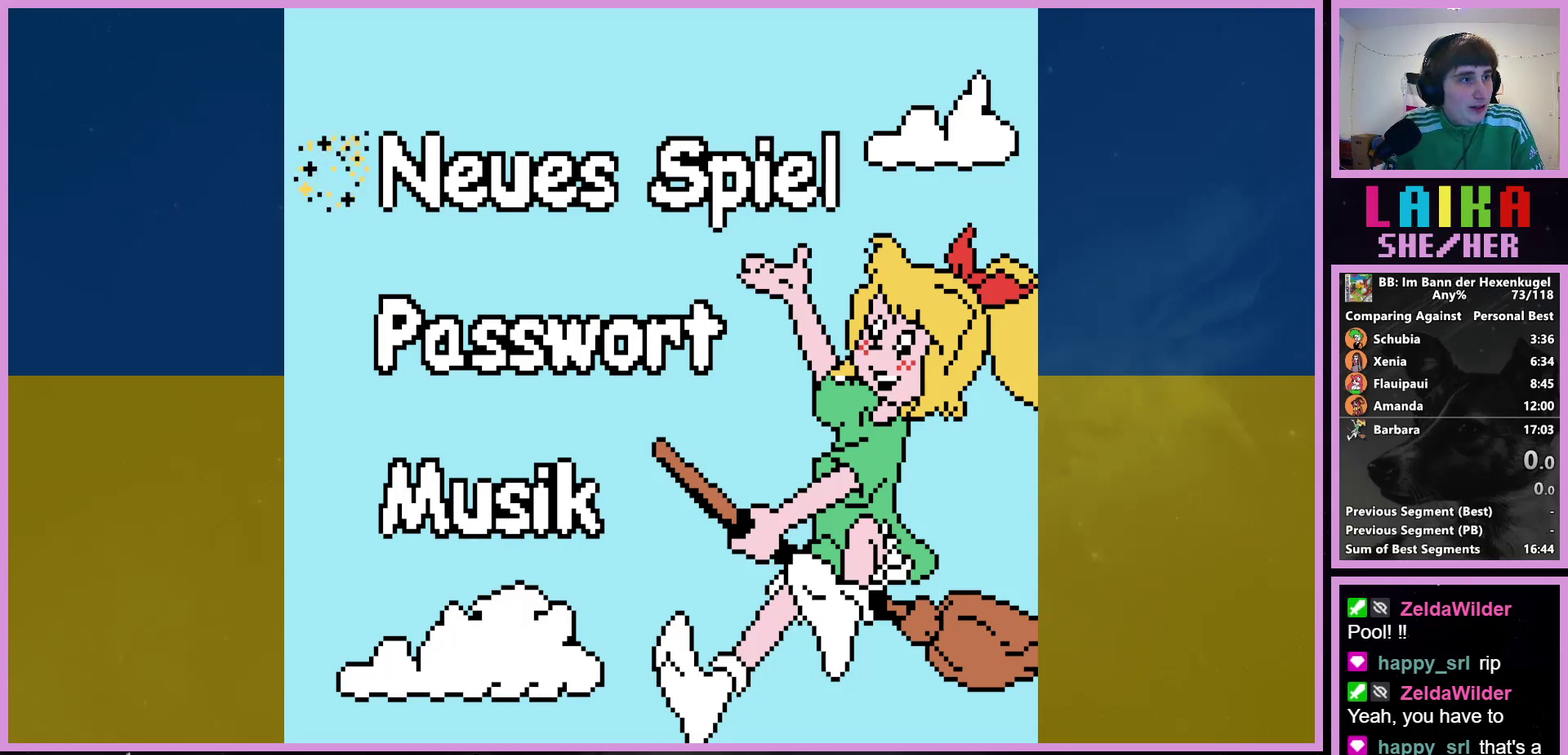
{"buttons": [], "events": []}
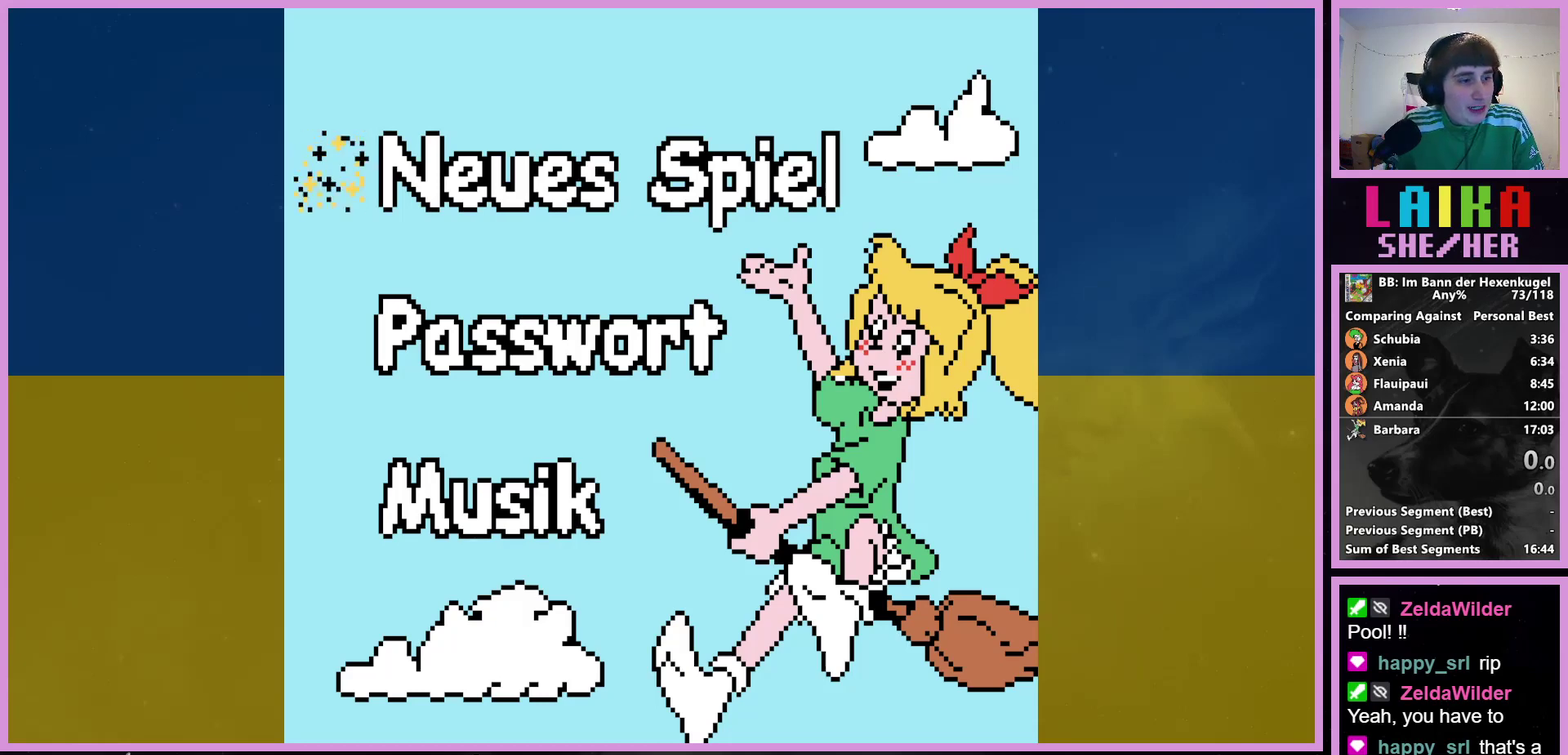
{"buttons": [], "events": []}
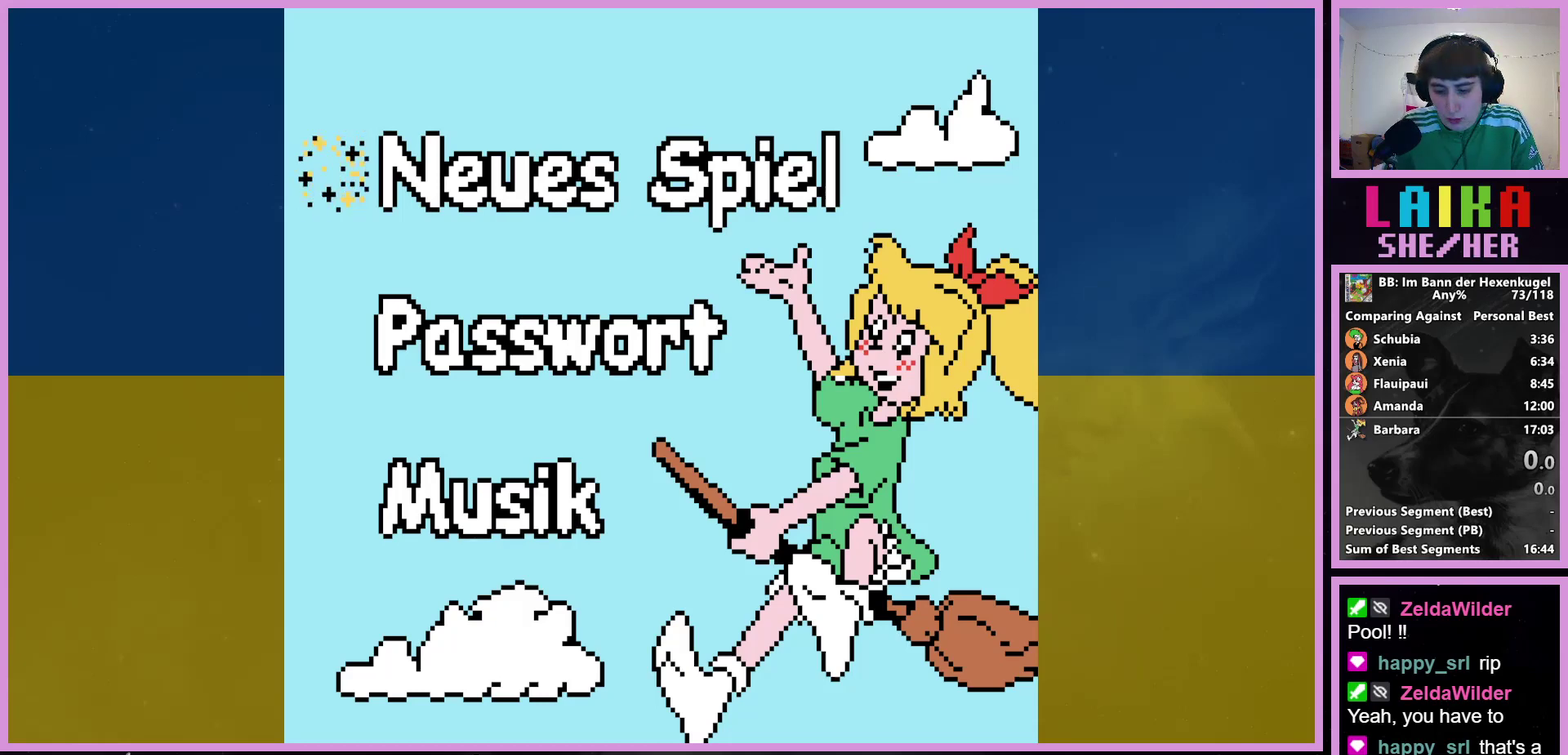
{"buttons": [], "events": []}
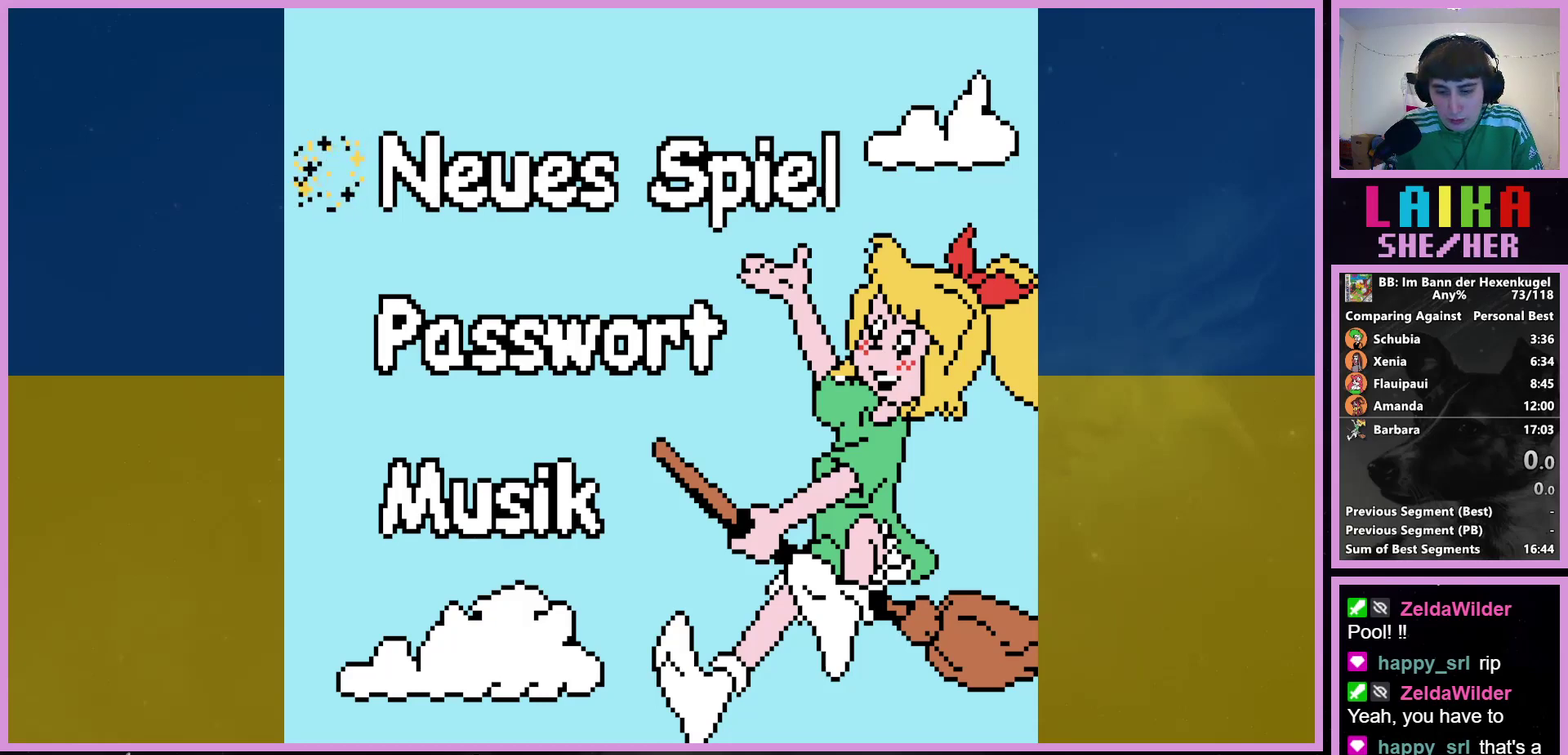
{"buttons": [], "events": []}
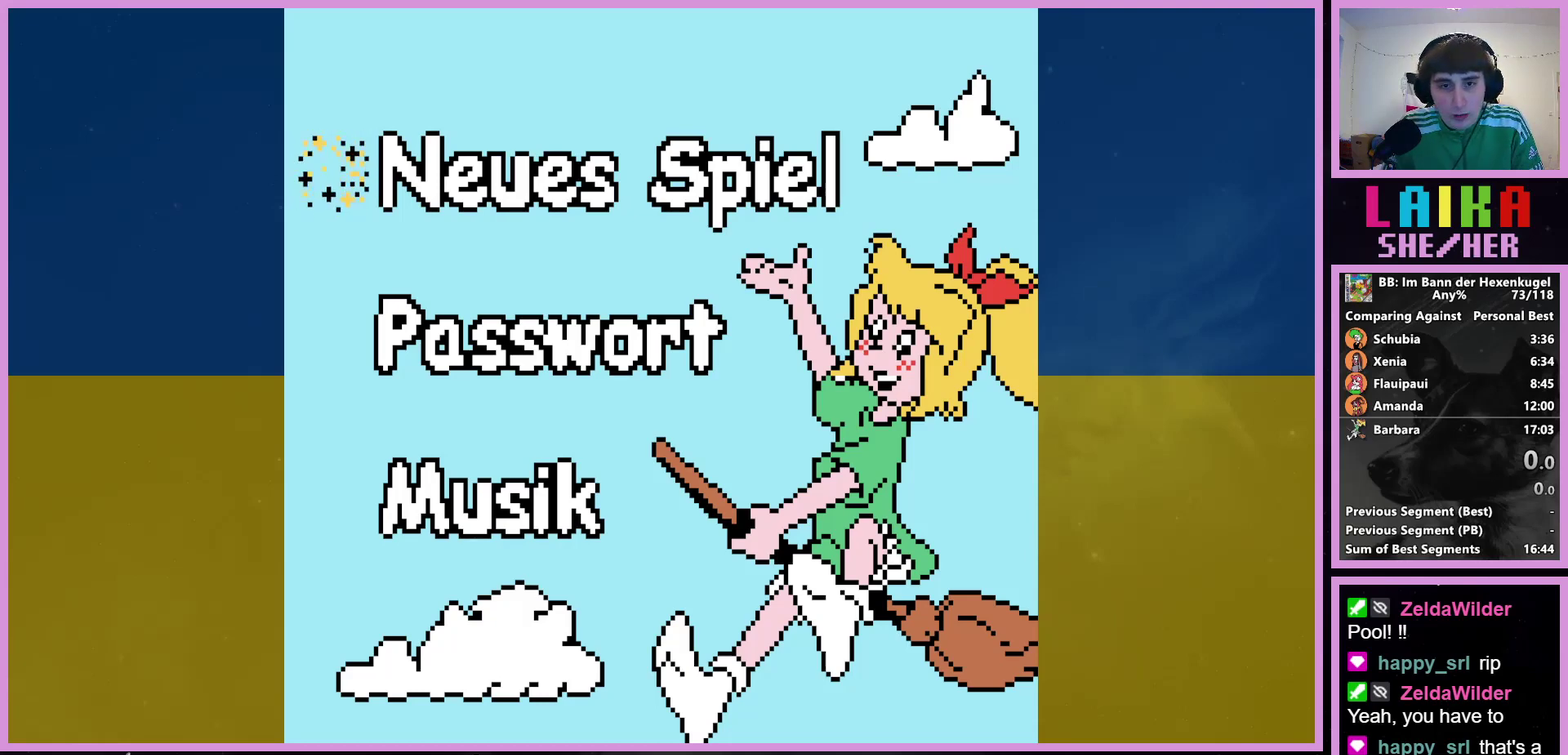
{"buttons": [], "events": []}
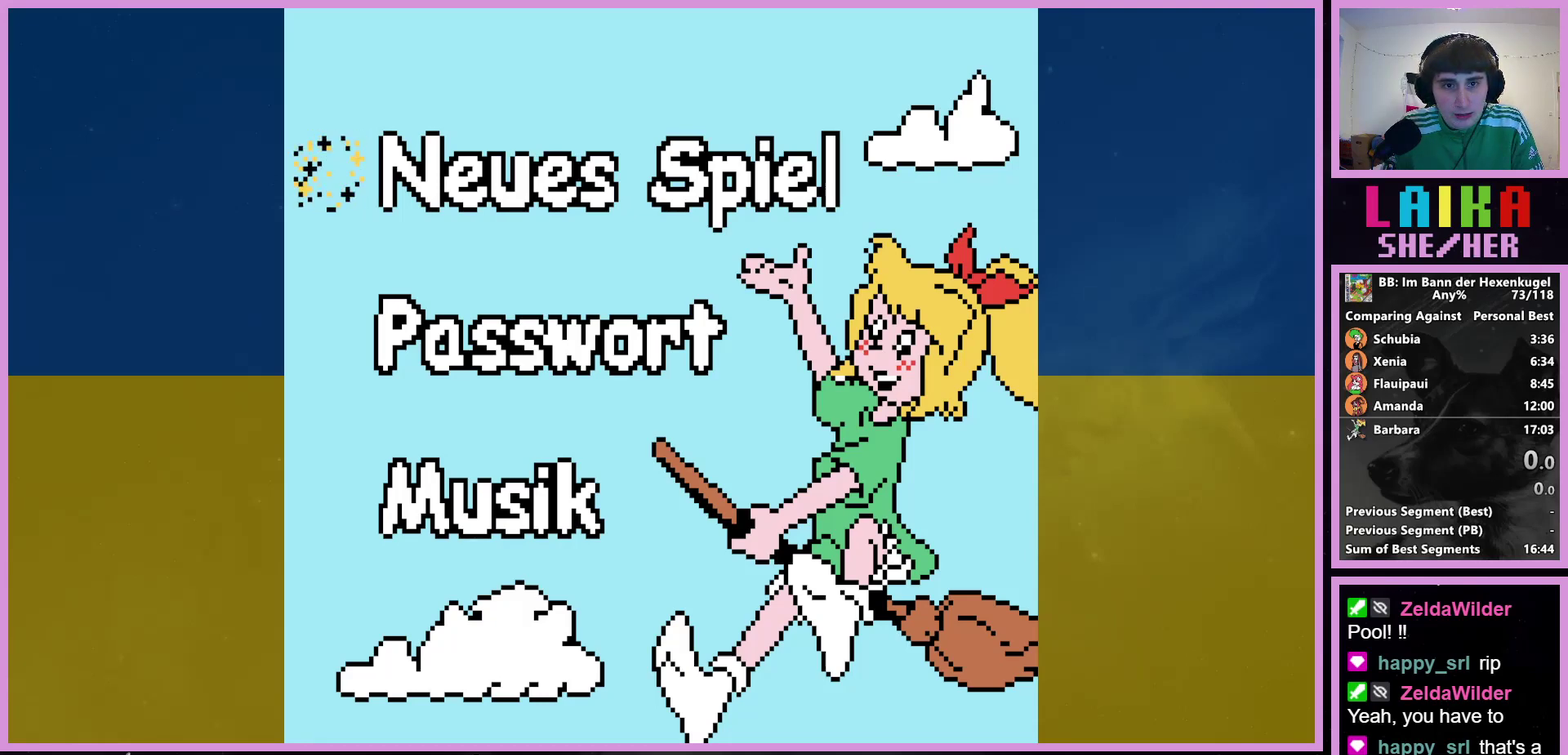
{"buttons": [], "events": []}
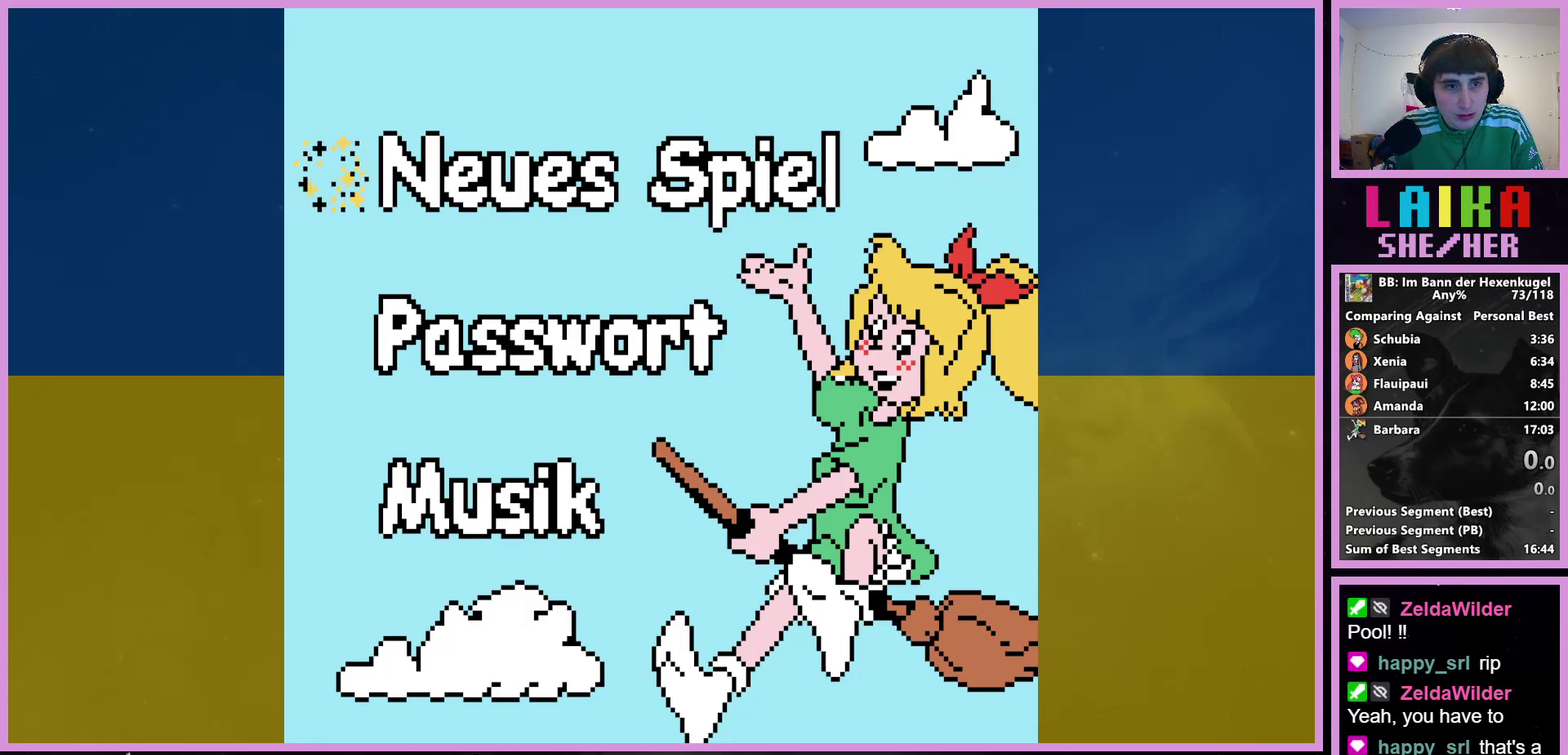
{"buttons": [], "events": []}
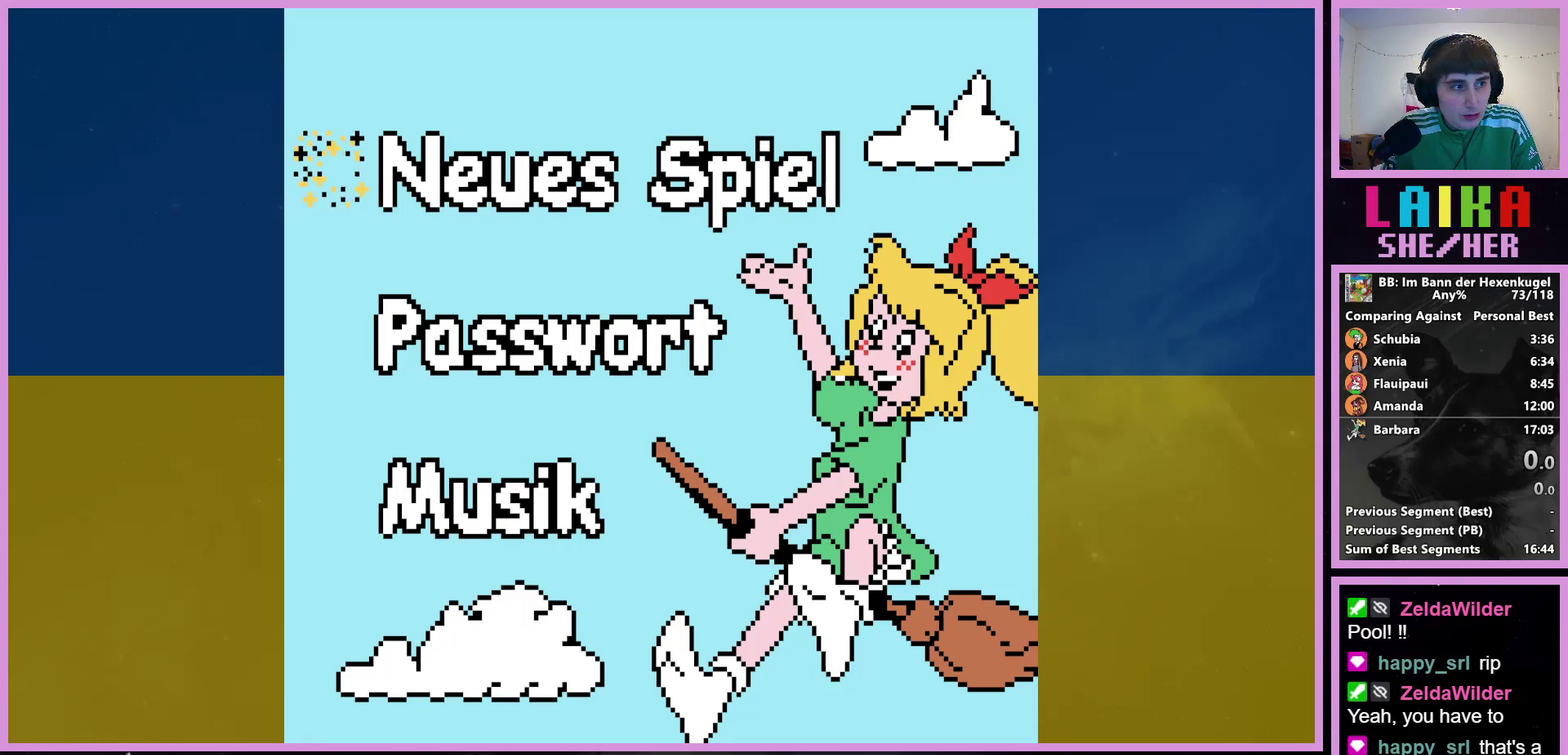
{"buttons": ["START"], "events": [[167, "START", "down"]]}
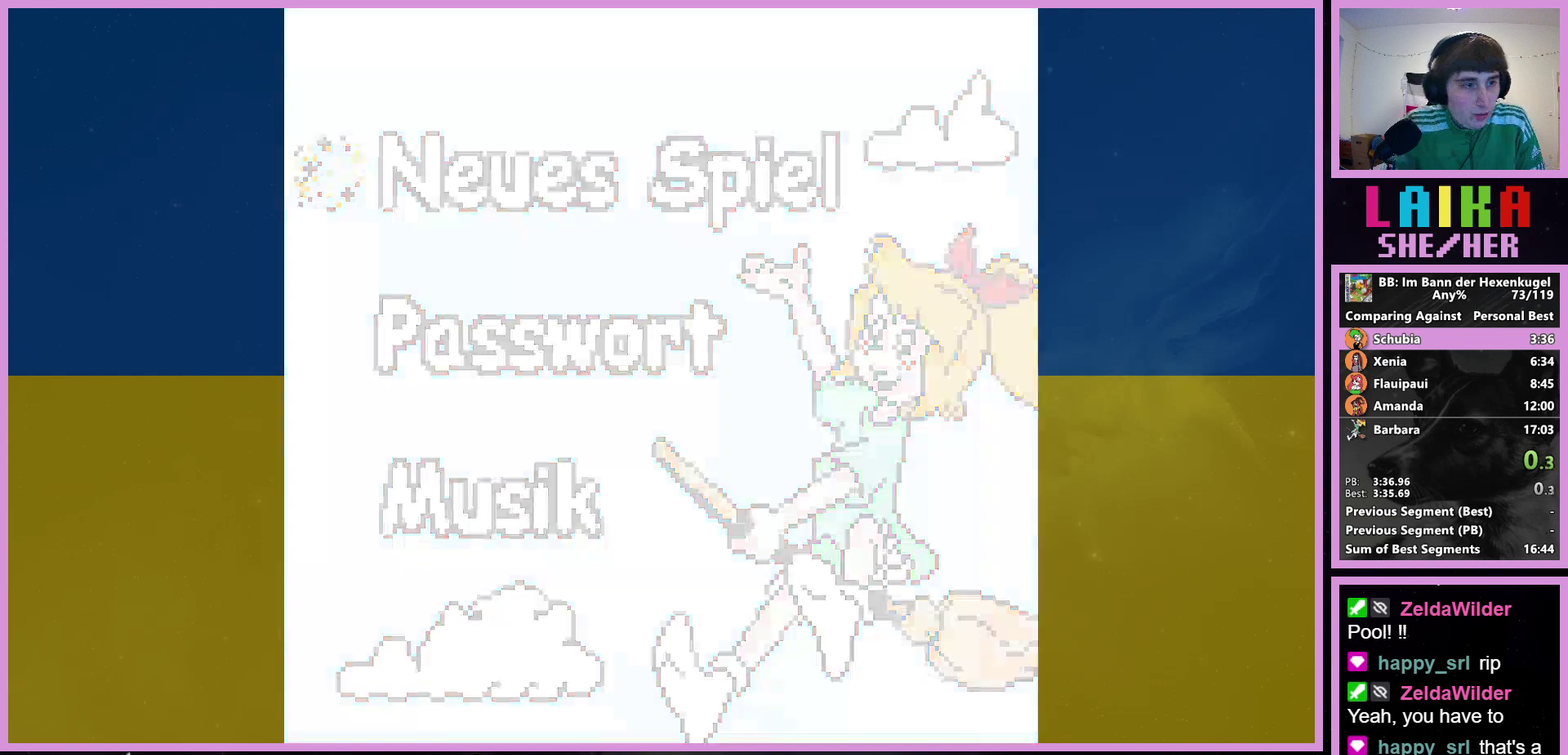
{"buttons": ["START"], "events": [[67, "START", "up"], [133, "START", "down"], [400, "START", "up"], [500, "START", "down"]]}
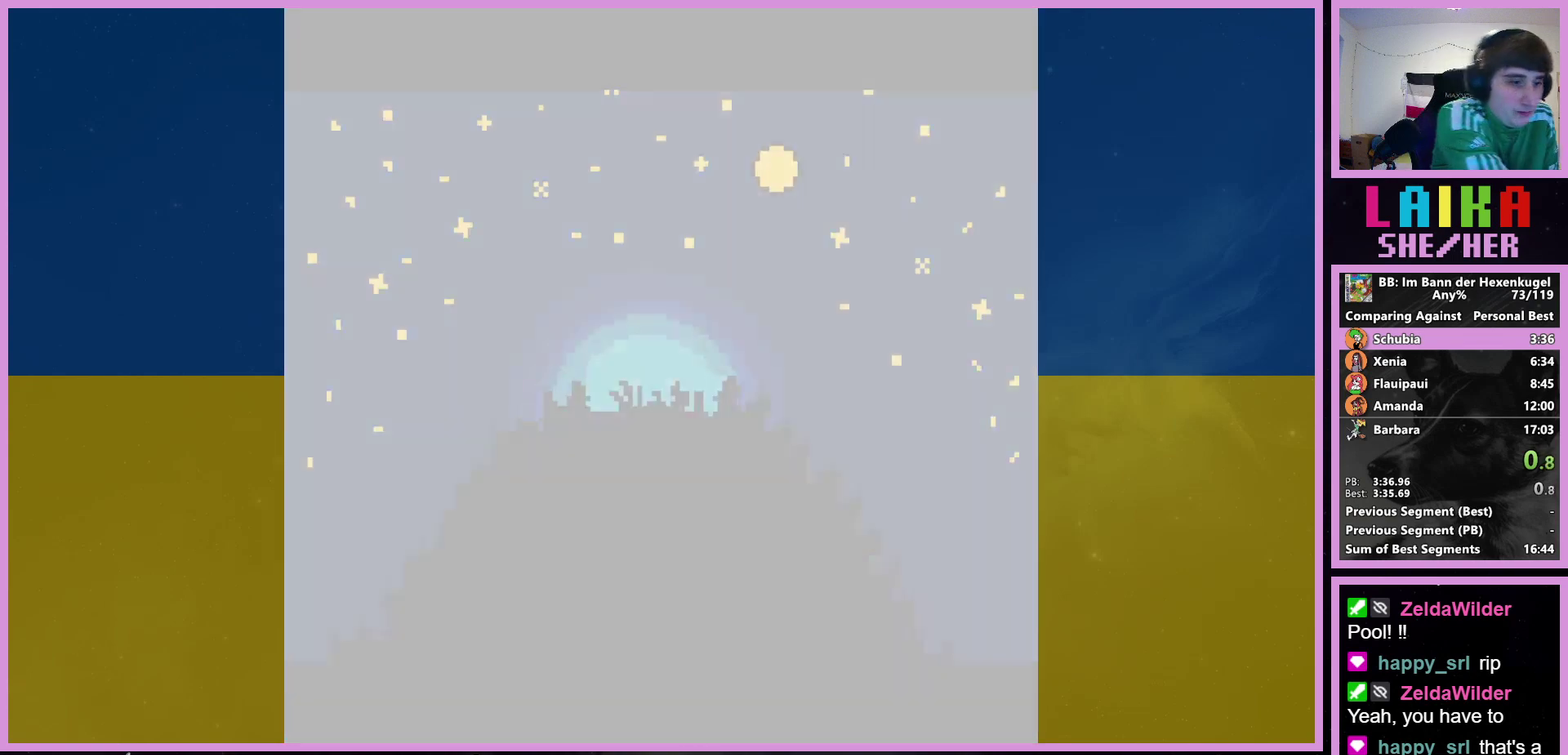
{"buttons": [], "events": [[133, "START", "up"], [200, "START", "down"], [500, "START", "up"]]}
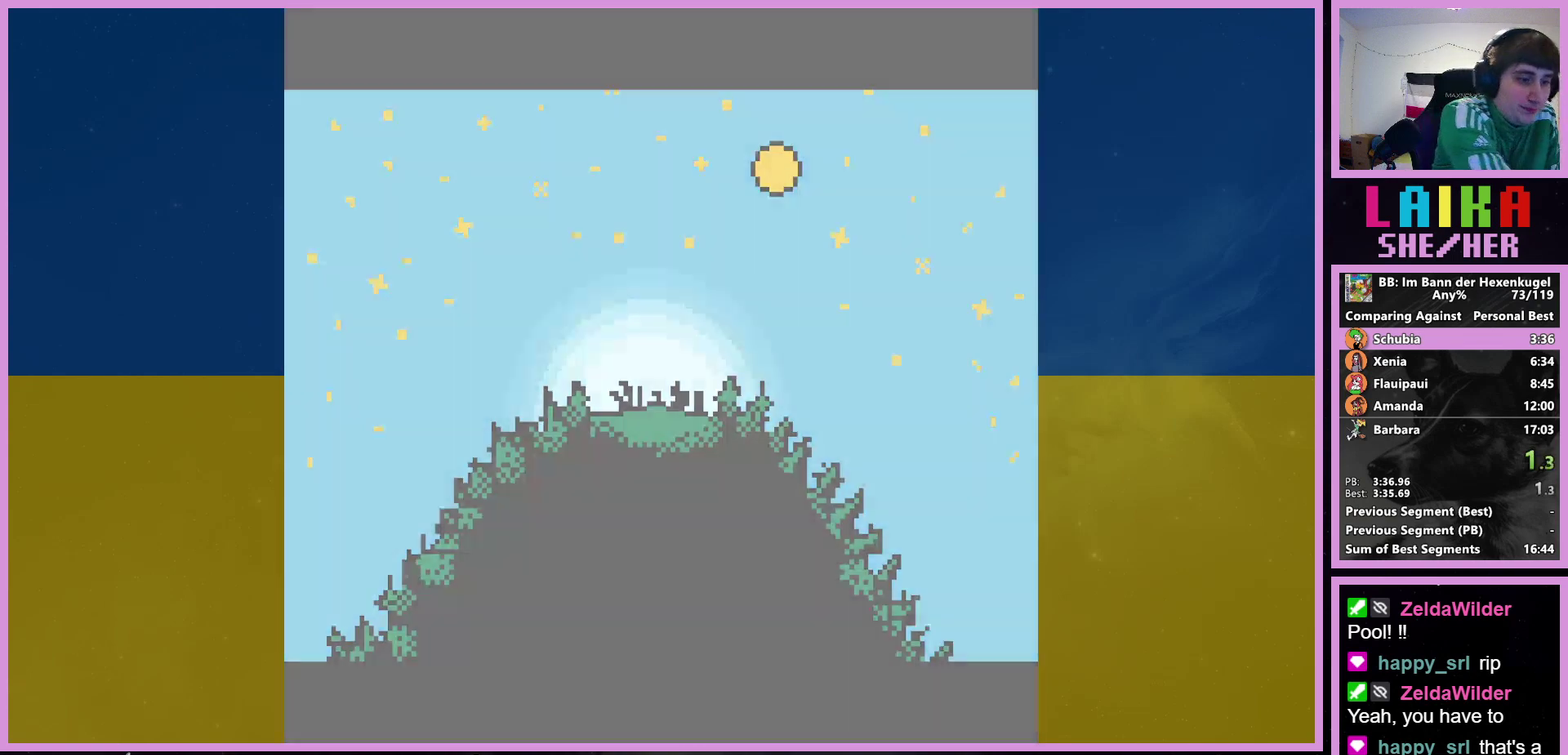
{"buttons": [], "events": [[200, "START", "down"], [300, "START", "up"]]}
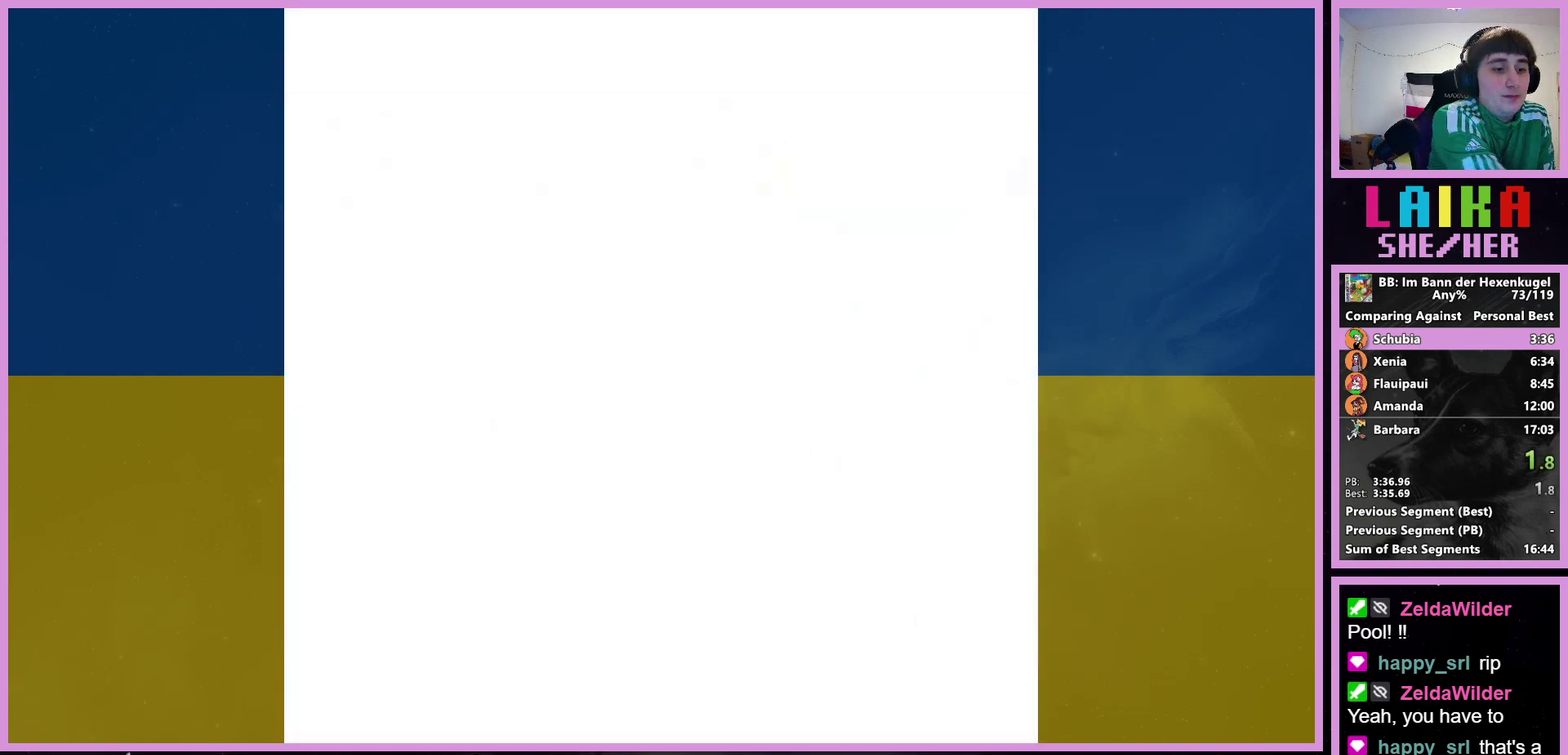
{"buttons": ["DPAD_UP"], "events": [[133, "START", "down"], [267, "DPAD_UP", "down"], [267, "START", "up"]]}
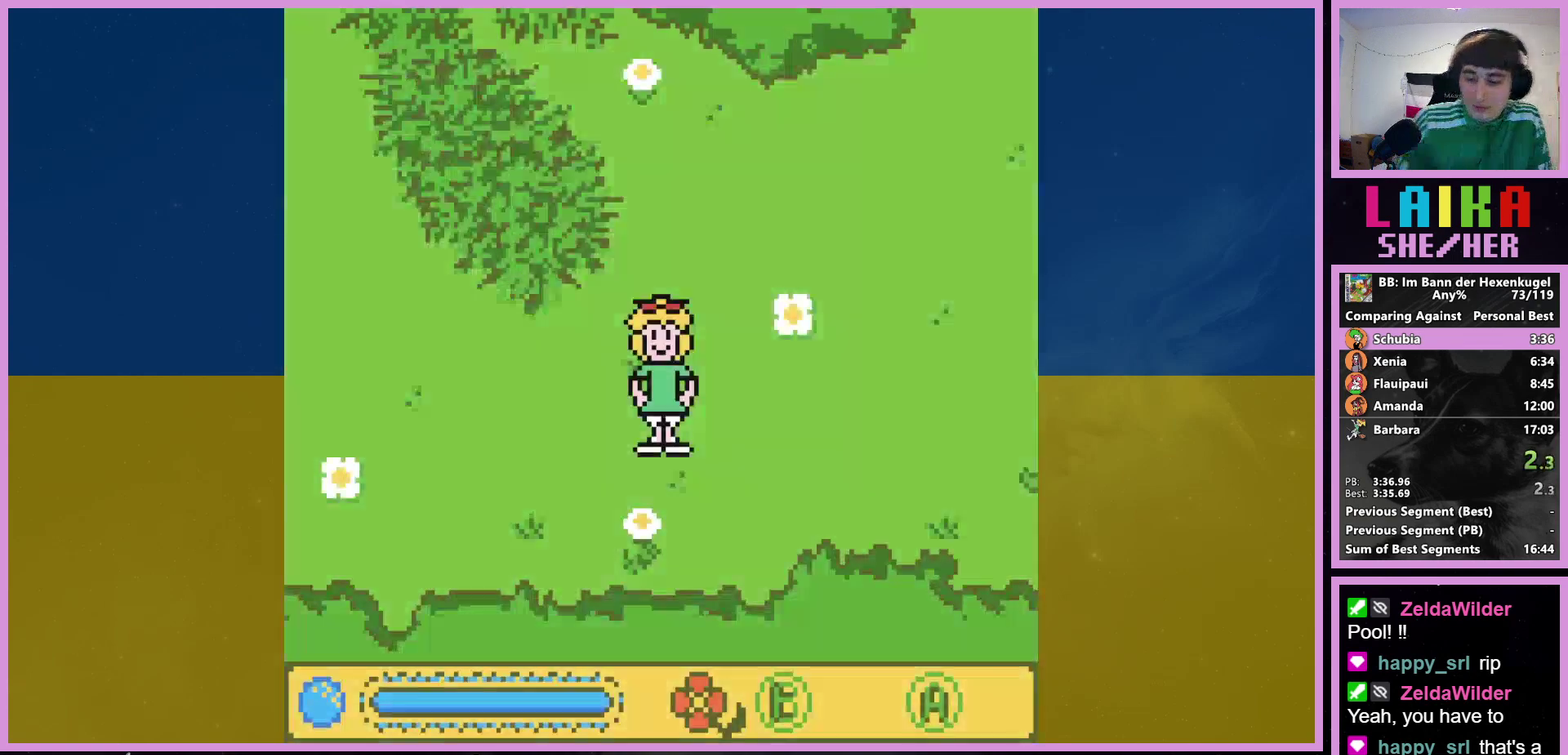
{"buttons": ["DPAD_UP"], "events": []}
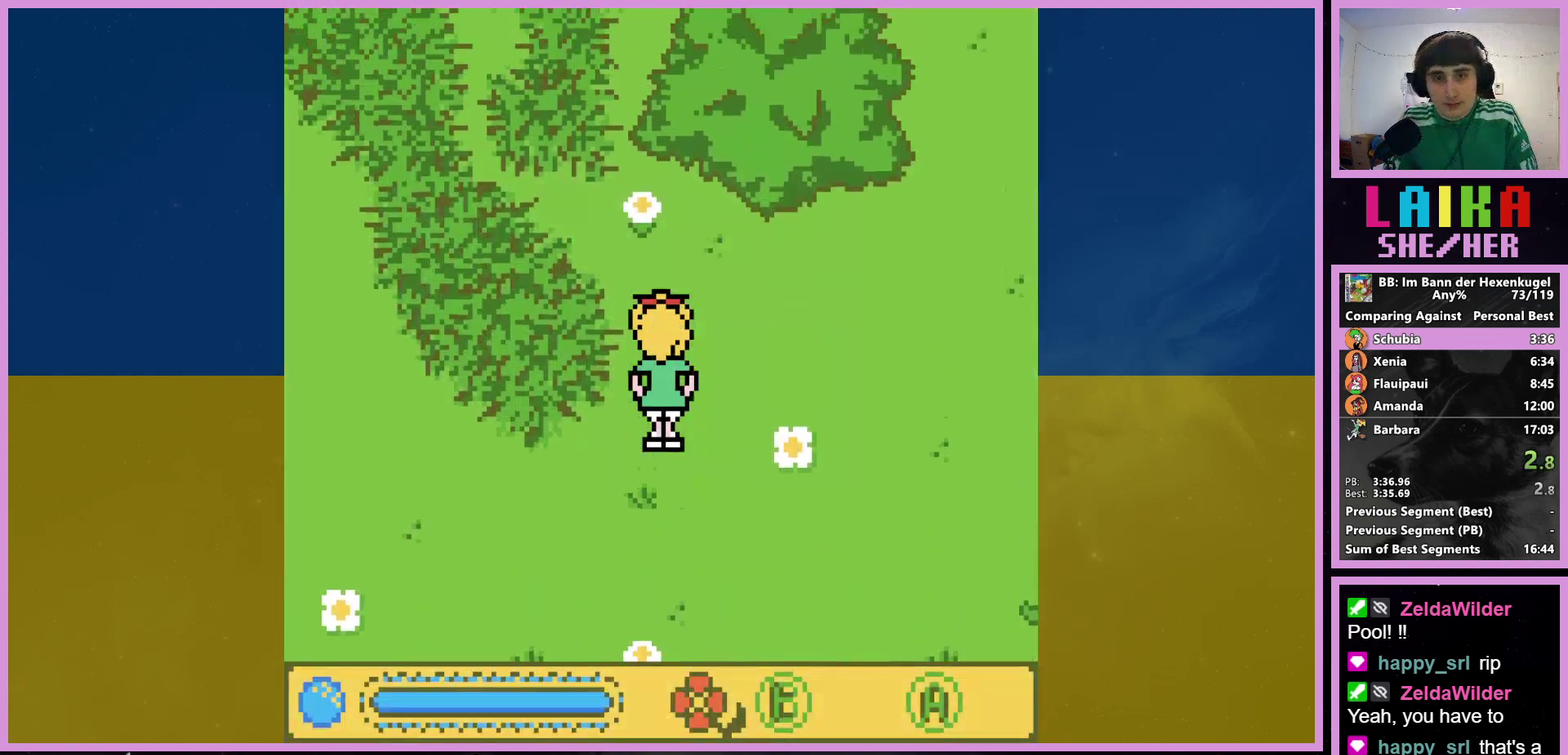
{"buttons": ["DPAD_UP"], "events": [[167, "DPAD_LEFT", "down"], [500, "DPAD_LEFT", "up"]]}
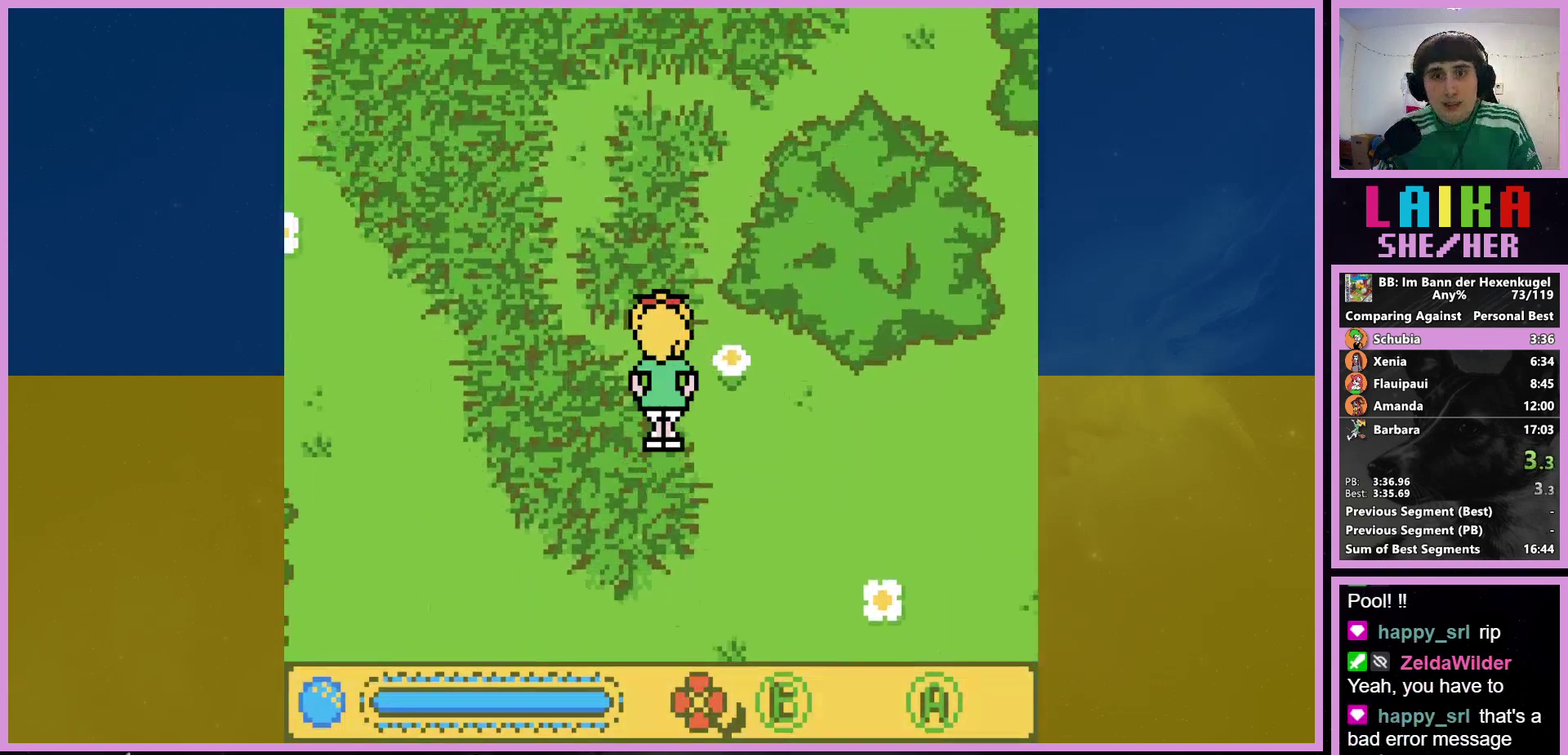
{"buttons": ["DPAD_UP"], "events": []}
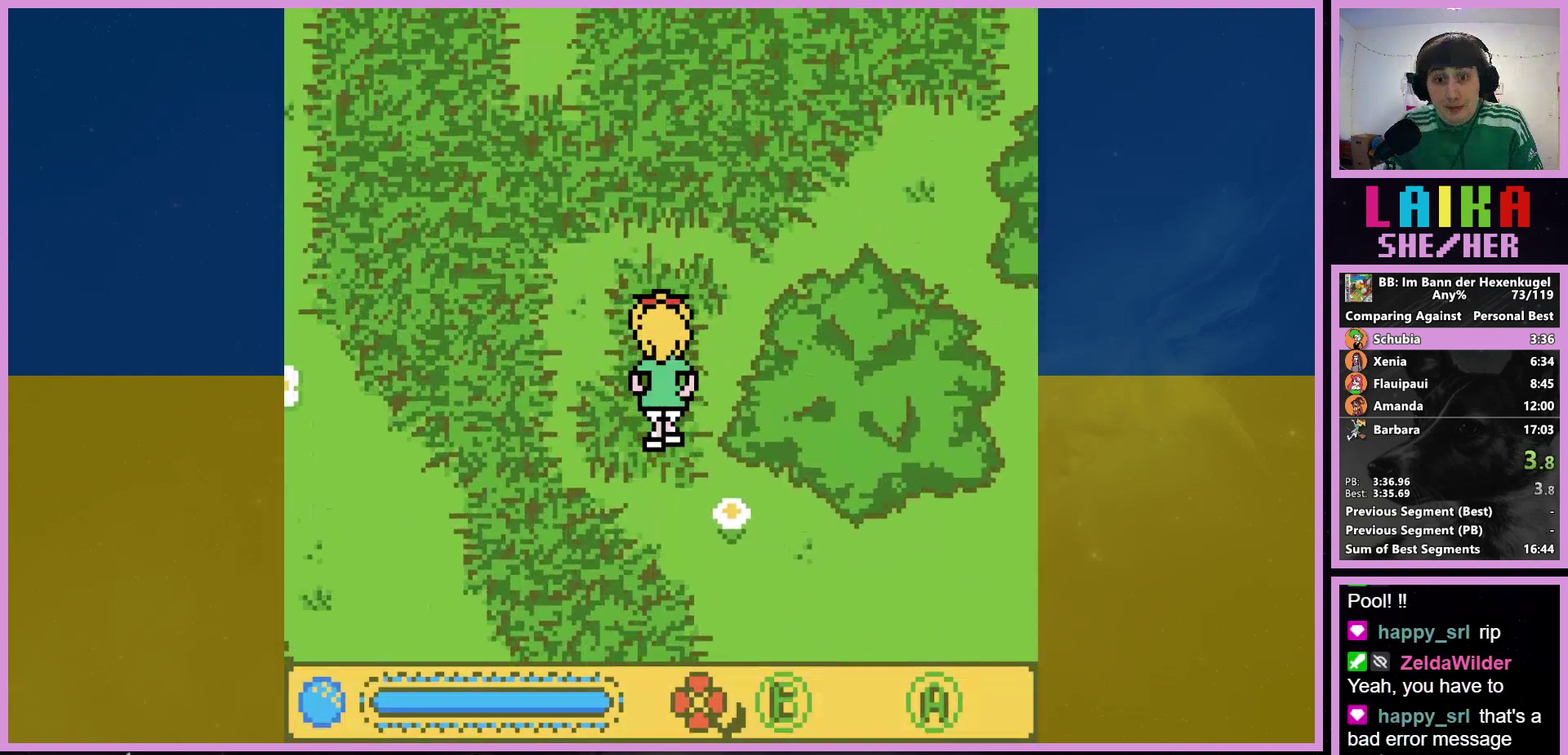
{"buttons": ["DPAD_UP"], "events": [[133, "DPAD_RIGHT", "down"], [233, "DPAD_RIGHT", "up"]]}
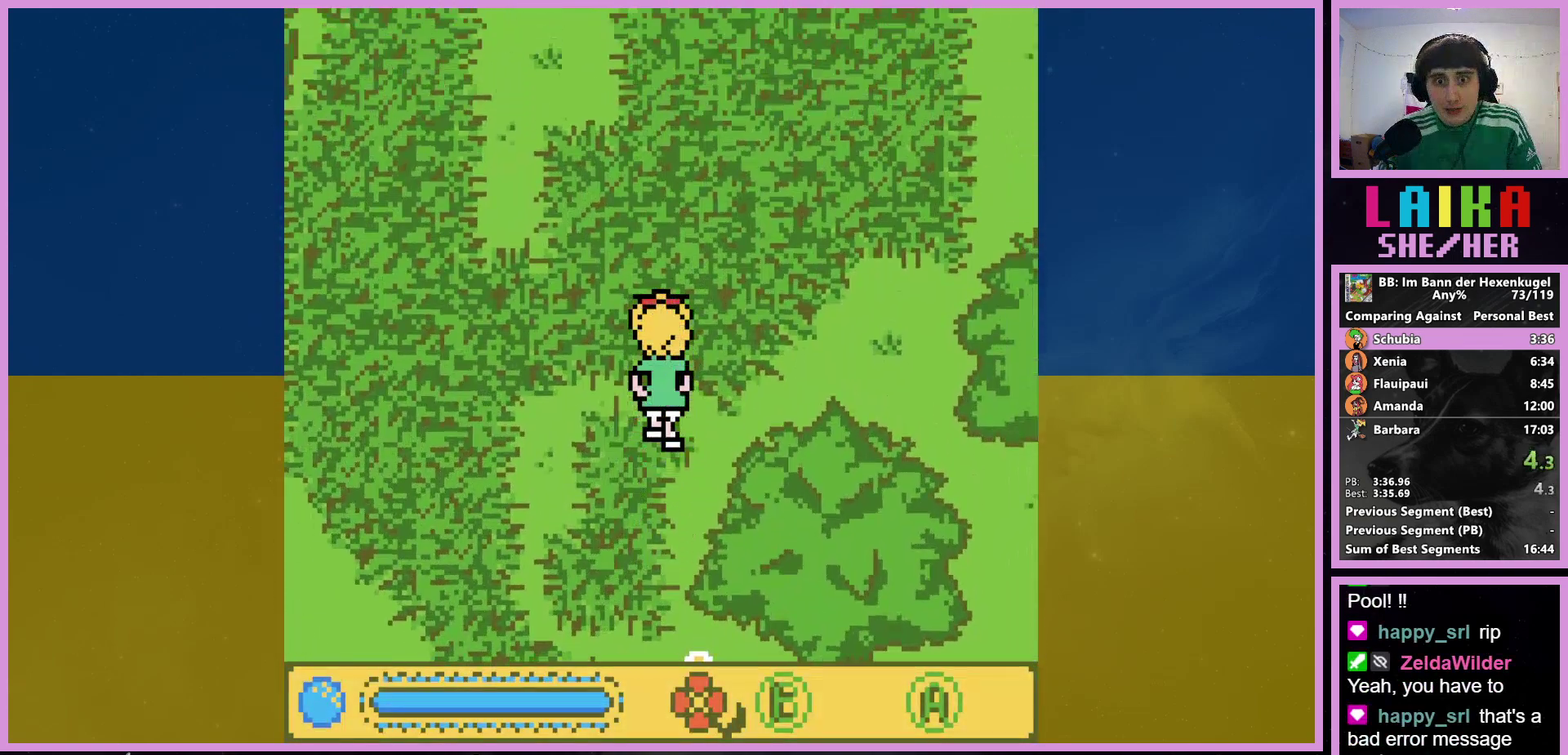
{"buttons": ["DPAD_UP"], "events": []}
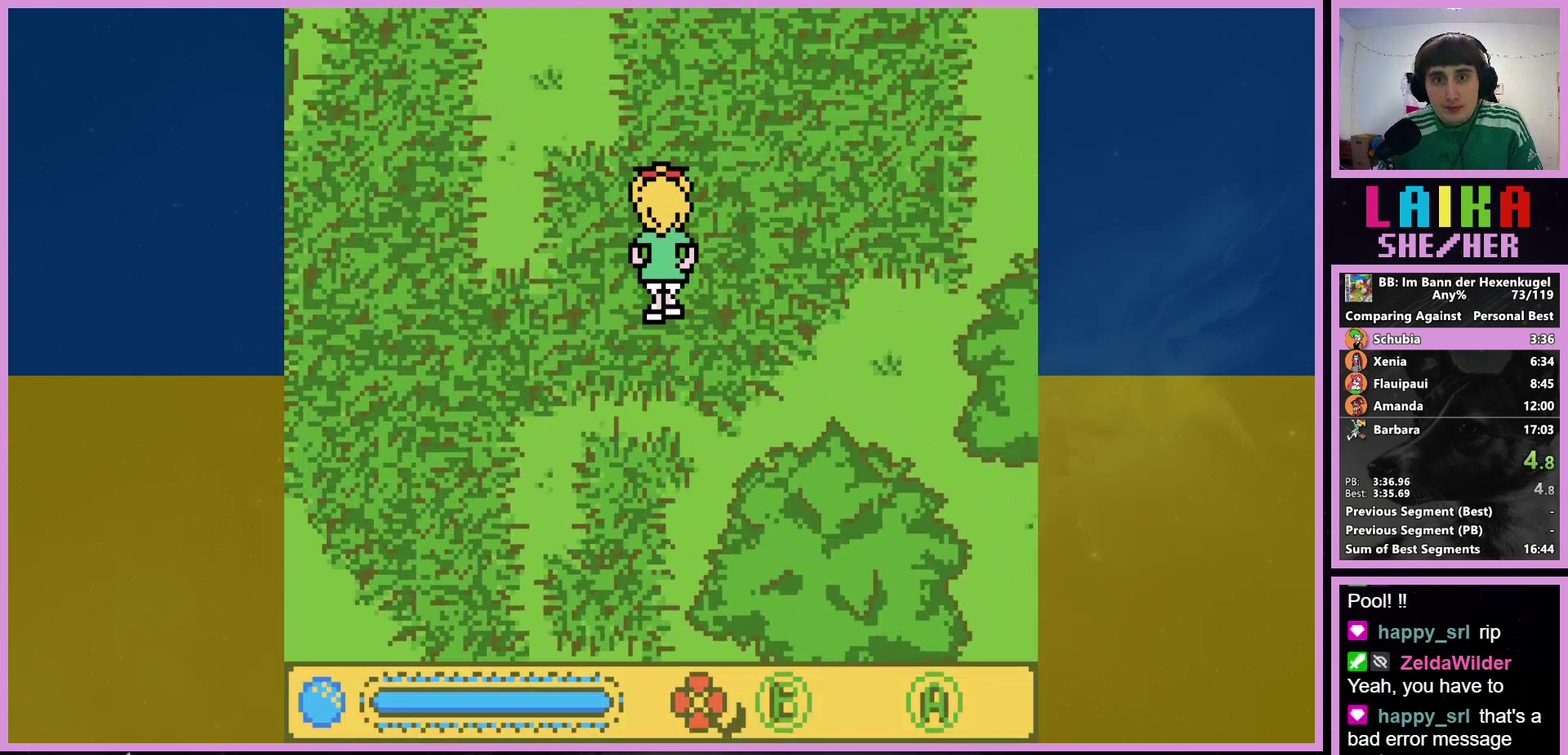
{"buttons": ["DPAD_UP"], "events": []}
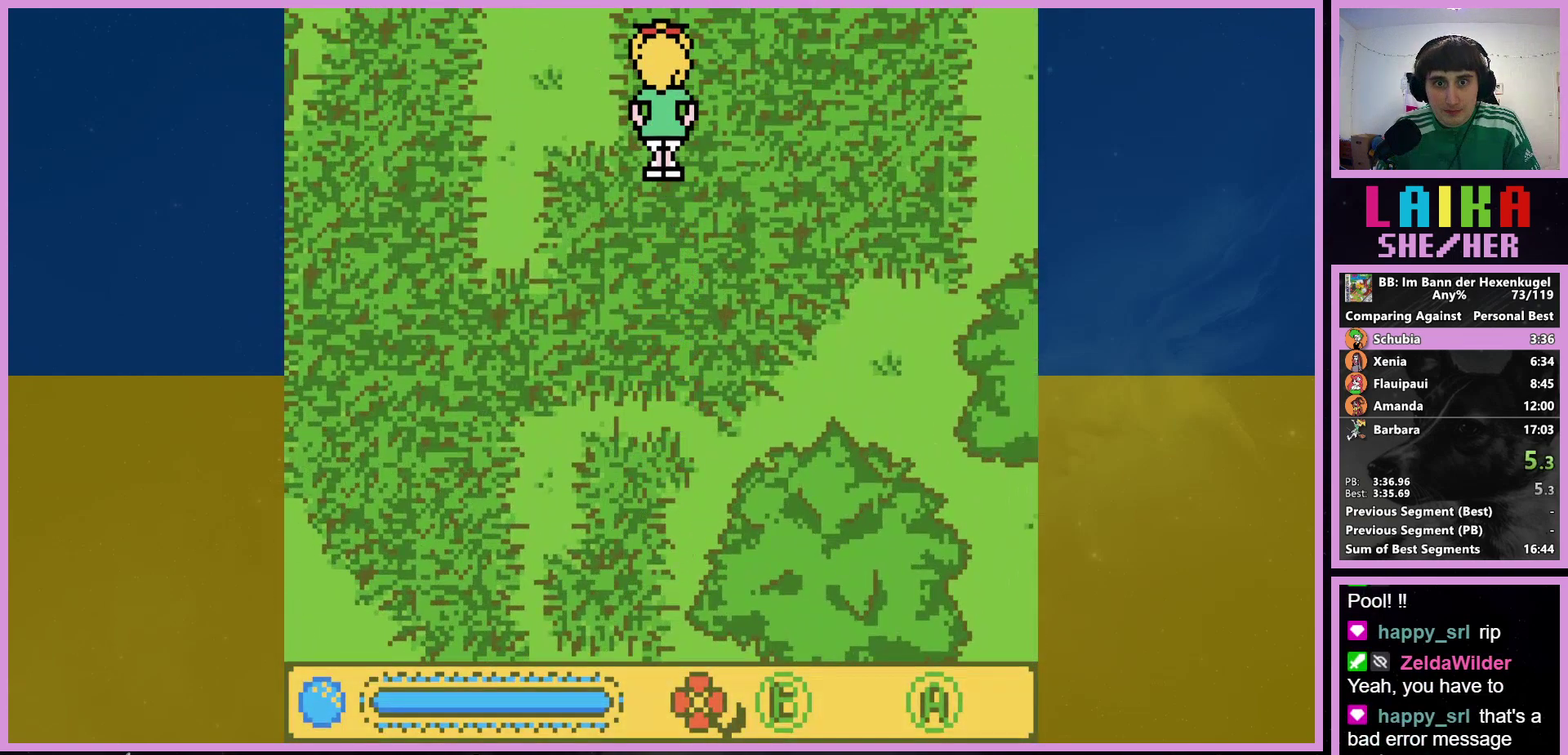
{"buttons": ["DPAD_UP"], "events": []}
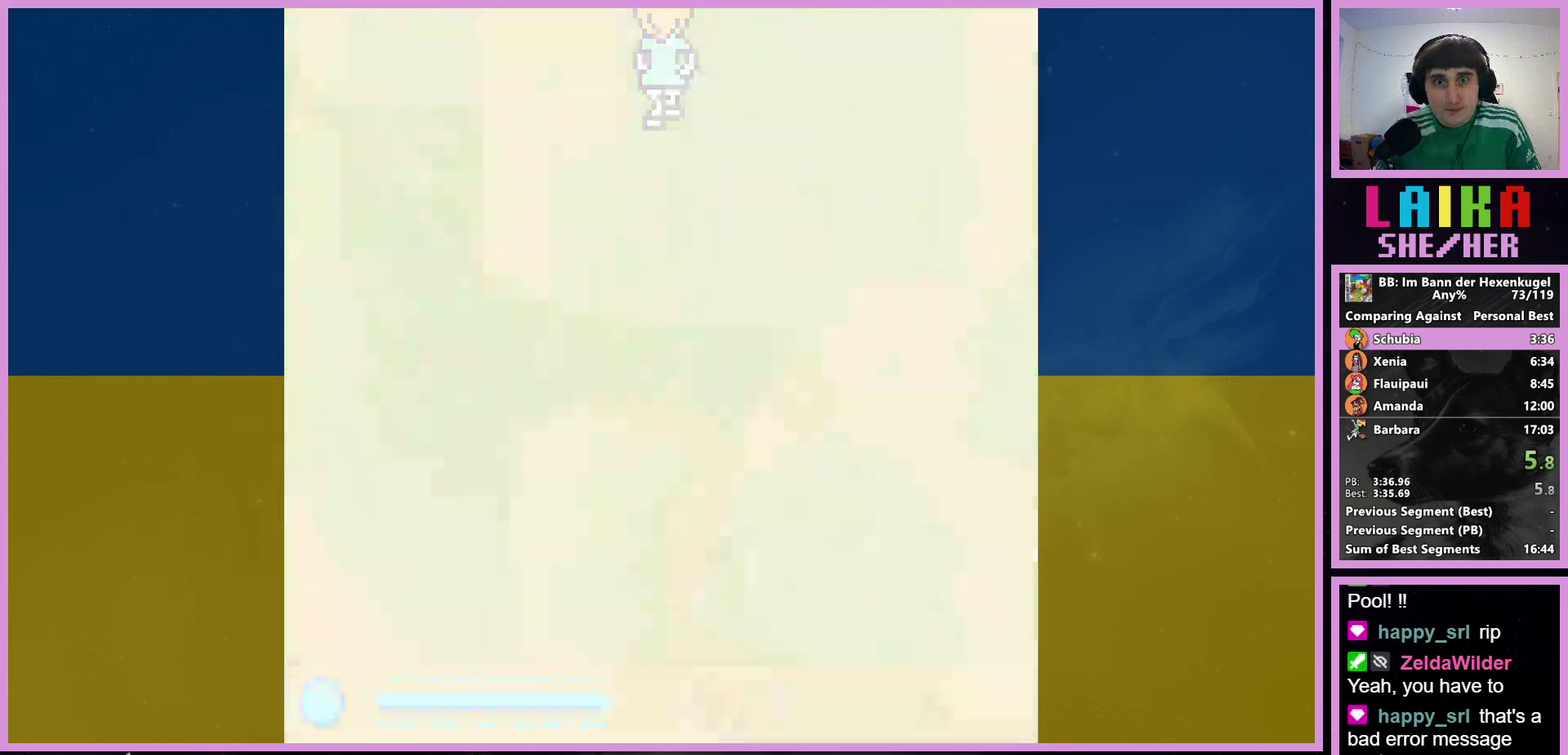
{"buttons": ["DPAD_UP"], "events": []}
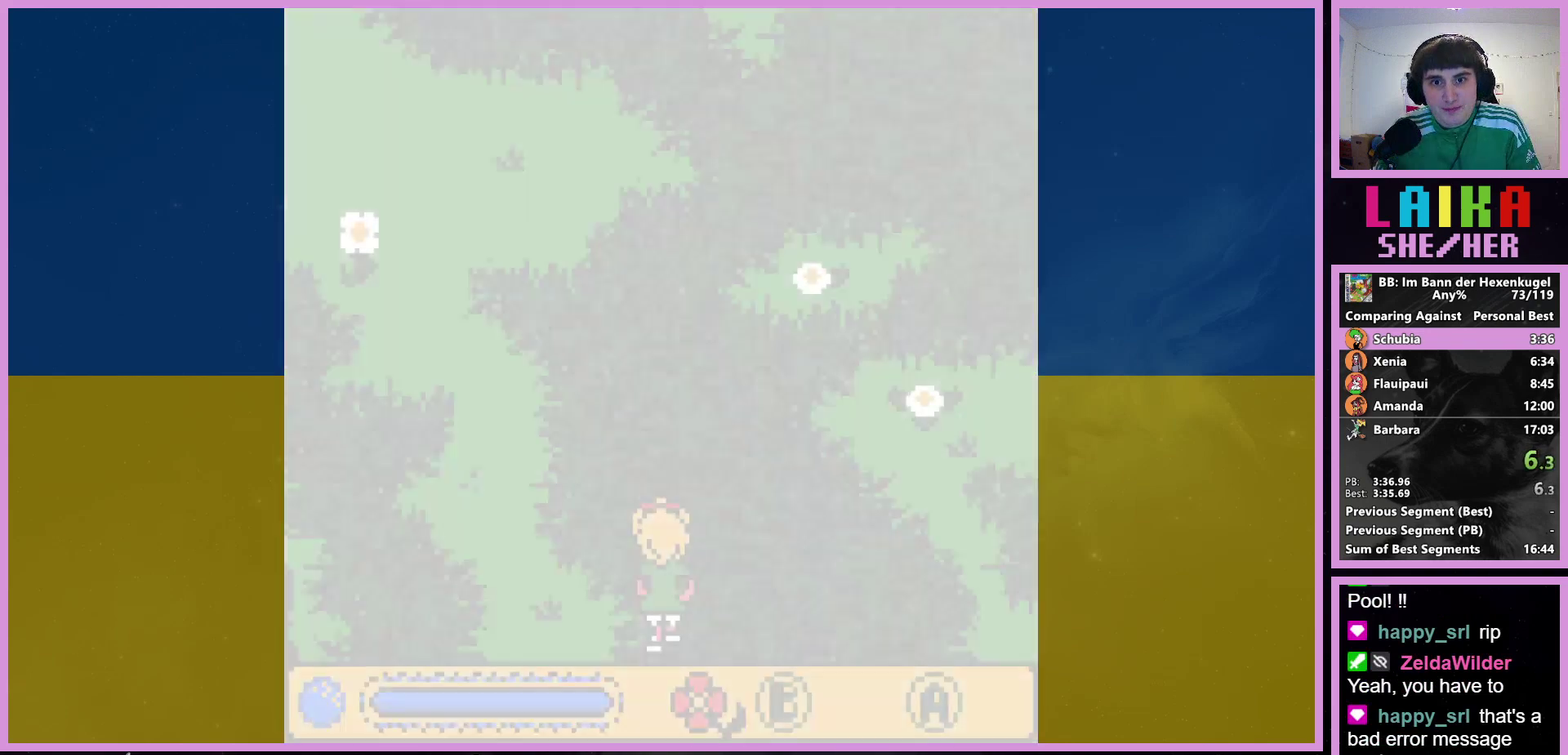
{"buttons": ["DPAD_UP"], "events": []}
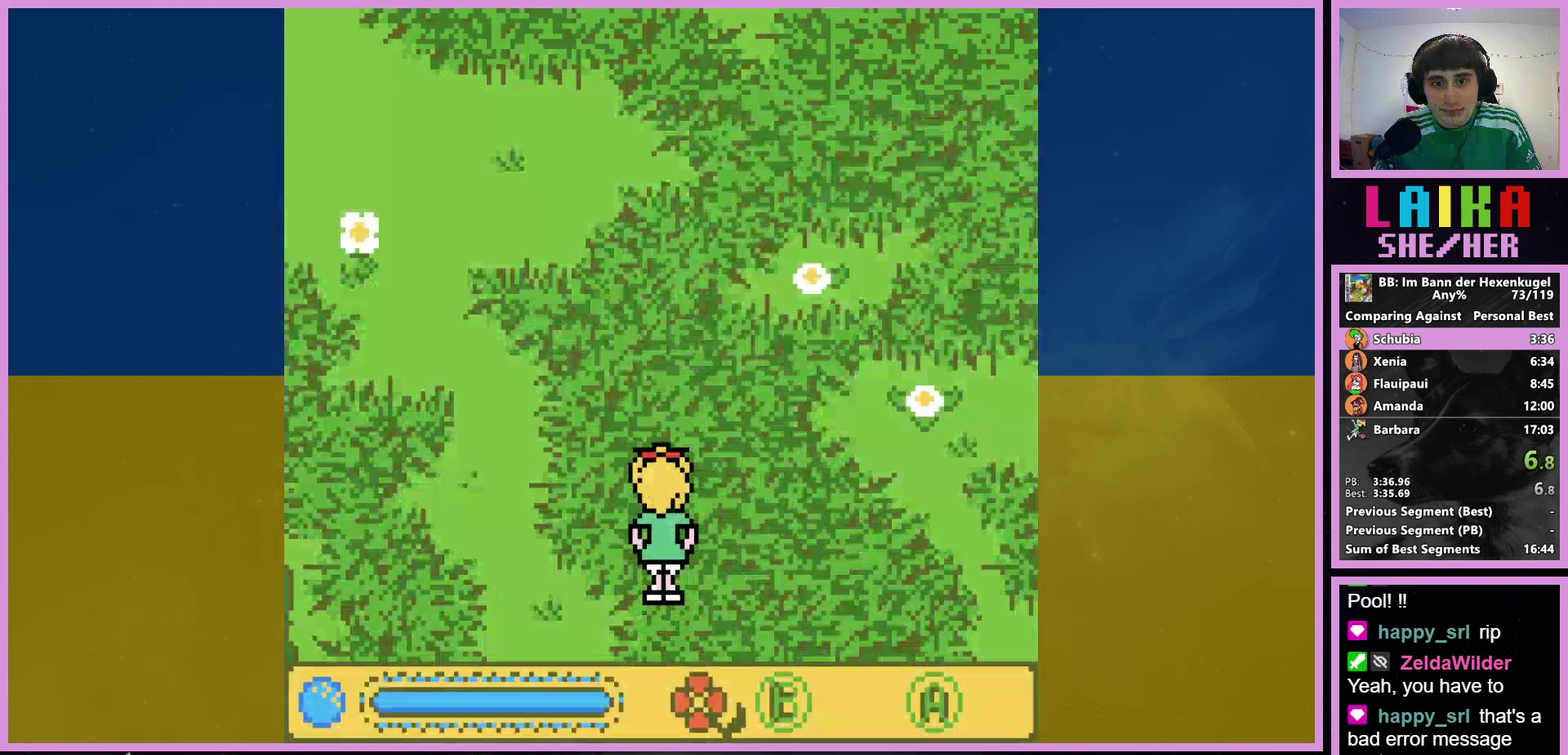
{"buttons": ["DPAD_UP"], "events": [[67, "DPAD_RIGHT", "down"], [233, "DPAD_RIGHT", "up"]]}
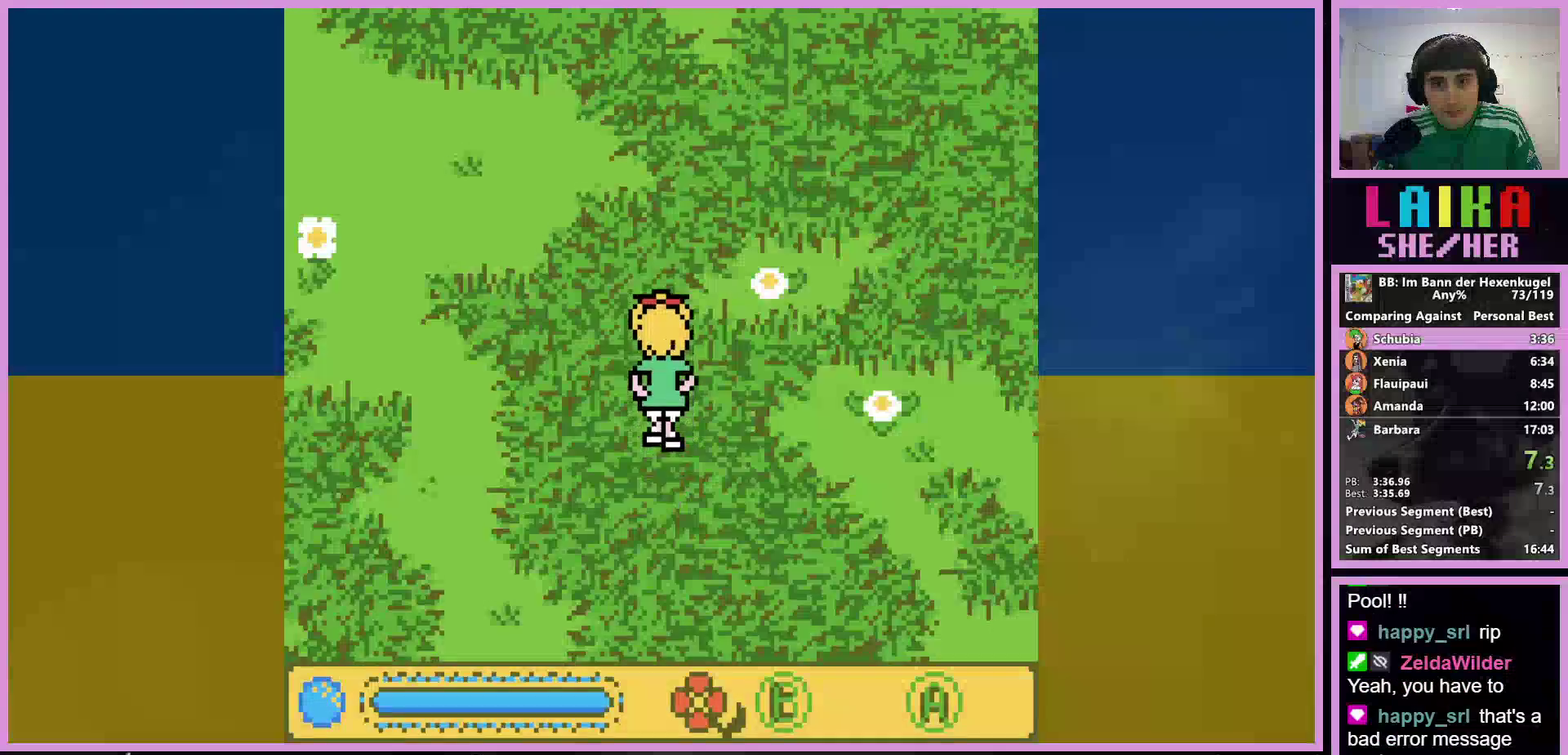
{"buttons": ["DPAD_UP"], "events": []}
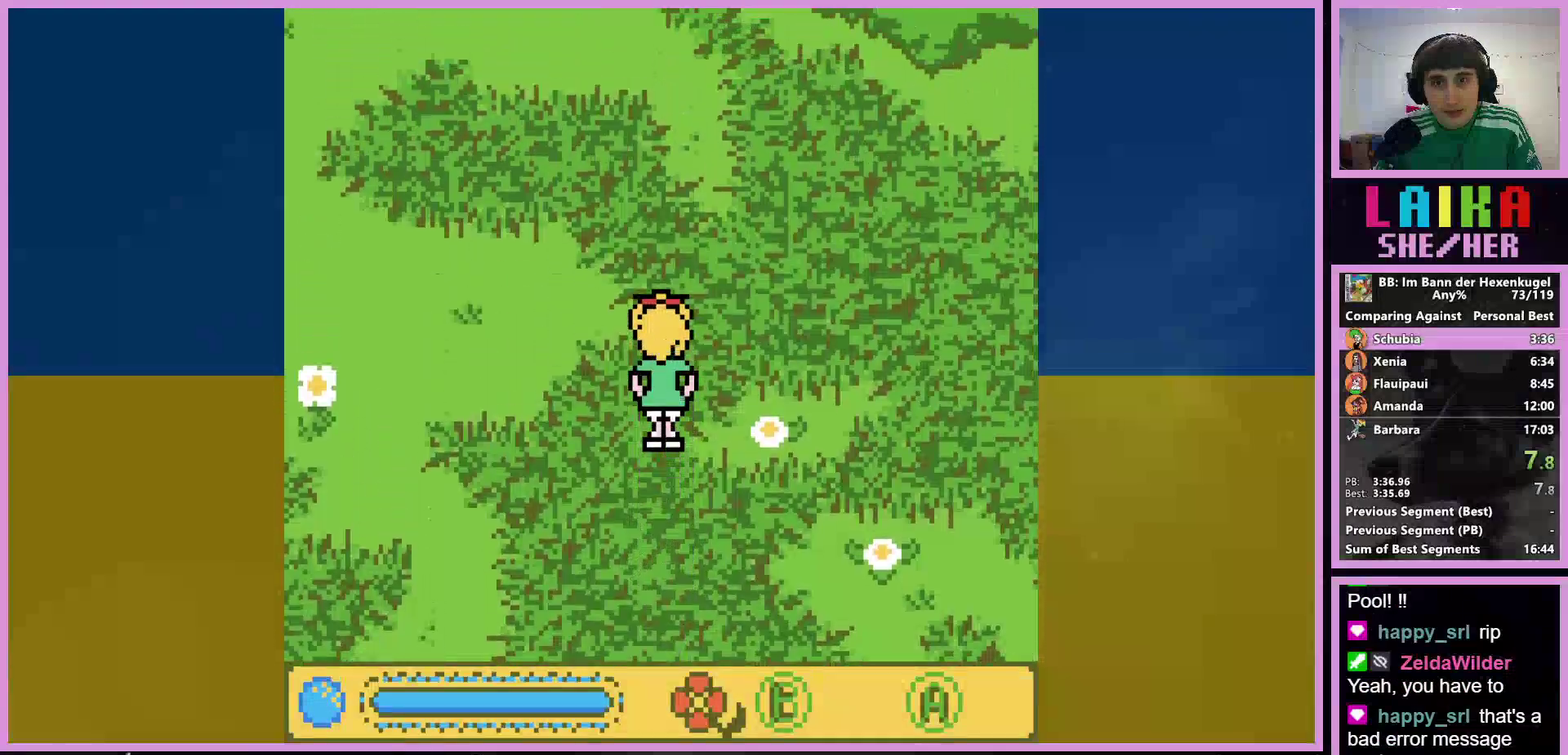
{"buttons": ["DPAD_UP"], "events": []}
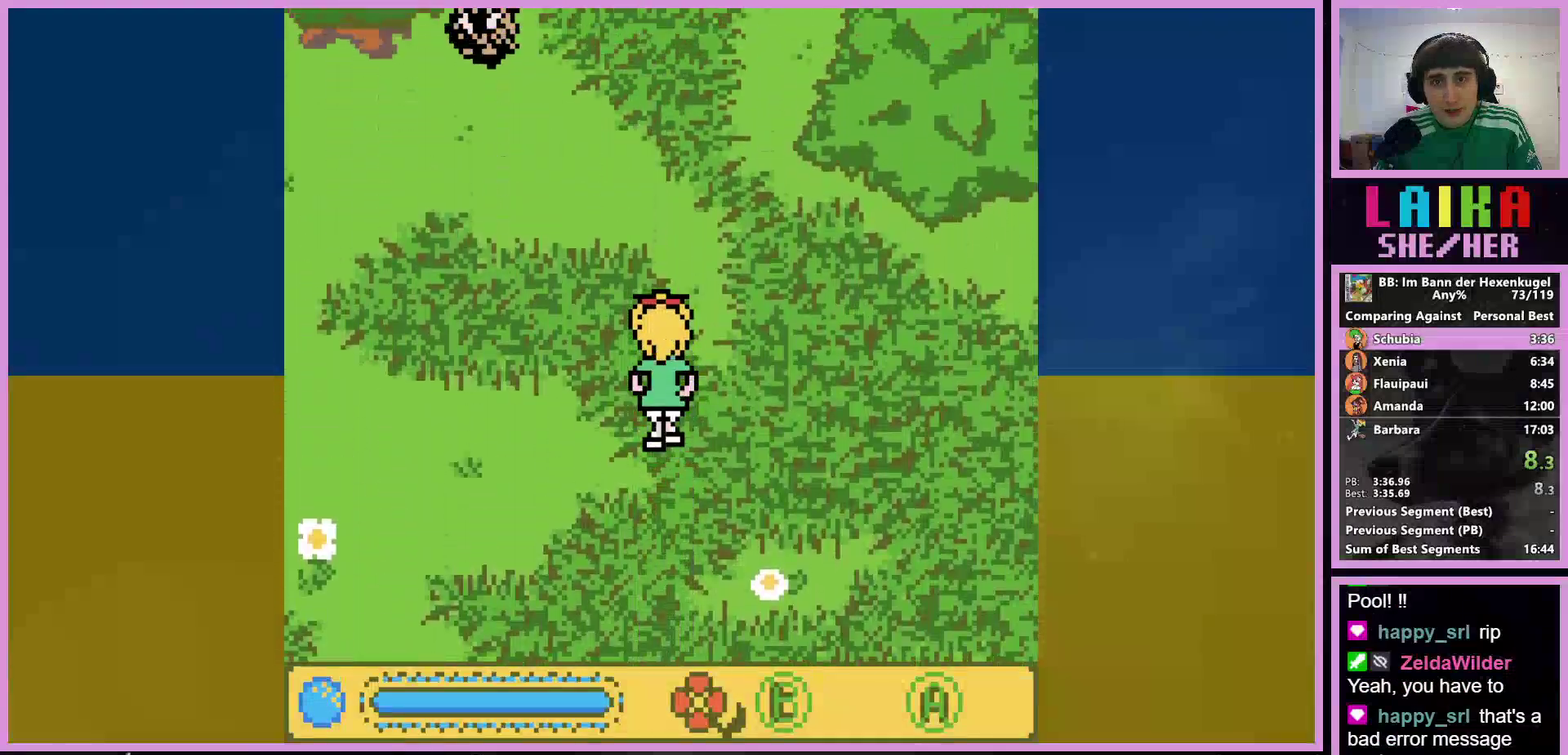
{"buttons": ["DPAD_UP", "DPAD_RIGHT"], "events": [[100, "DPAD_RIGHT", "down"], [200, "DPAD_RIGHT", "up"], [500, "DPAD_RIGHT", "down"]]}
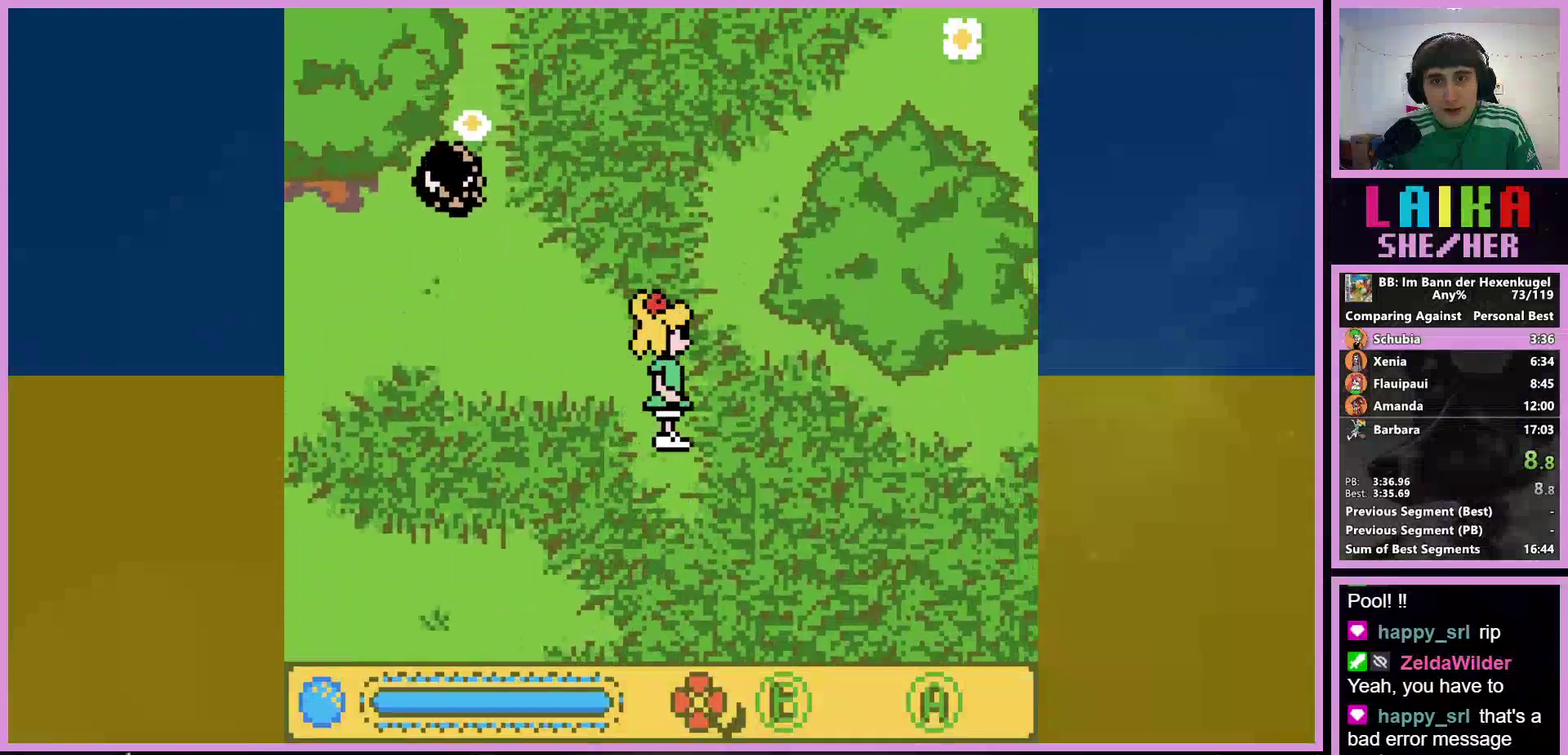
{"buttons": ["DPAD_UP"], "events": [[167, "DPAD_RIGHT", "up"]]}
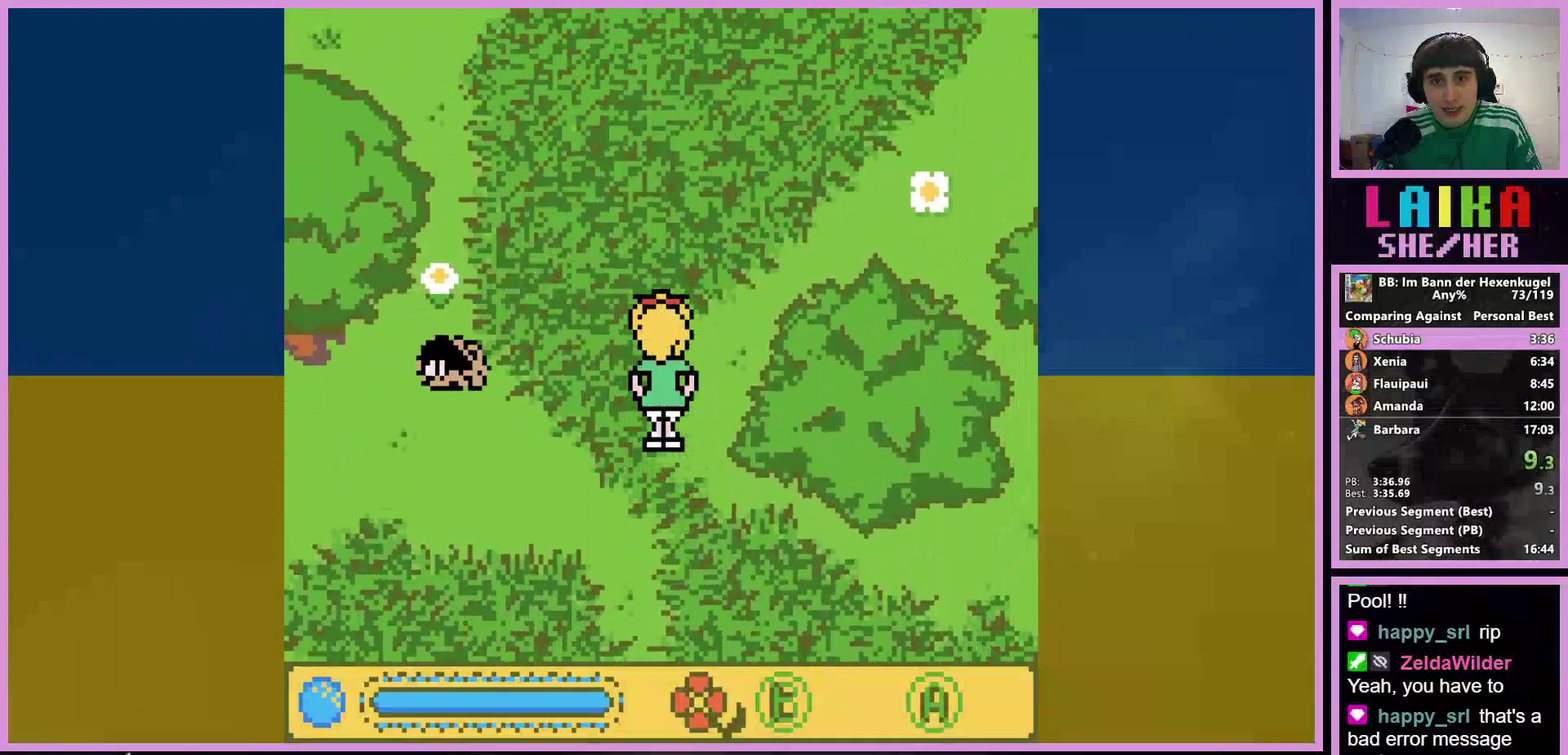
{"buttons": ["DPAD_UP", "DPAD_RIGHT"], "events": [[167, "DPAD_RIGHT", "down"], [267, "DPAD_RIGHT", "up"], [400, "DPAD_RIGHT", "down"]]}